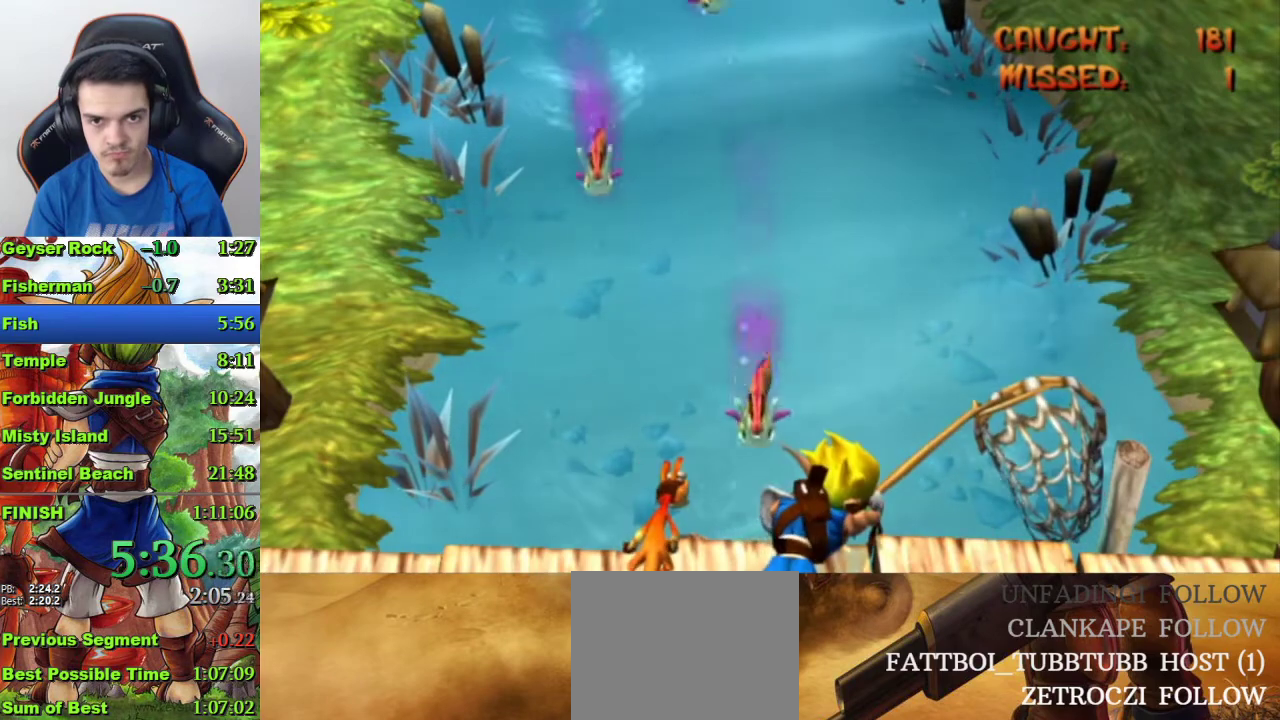
Gameplay with a controller (PlayStation layout); each line is a JSON object with the inputs held at the frame after it. "events" lists button and stick changes between this image and that frame as [ms after this image, input, new state], when the widget could be followed in between.
{"buttons": [], "left_stick": "right", "right_stick": "center", "events": [[67, "left_stick", "left"], [233, "left_stick", "center"], [467, "left_stick", "right"]]}
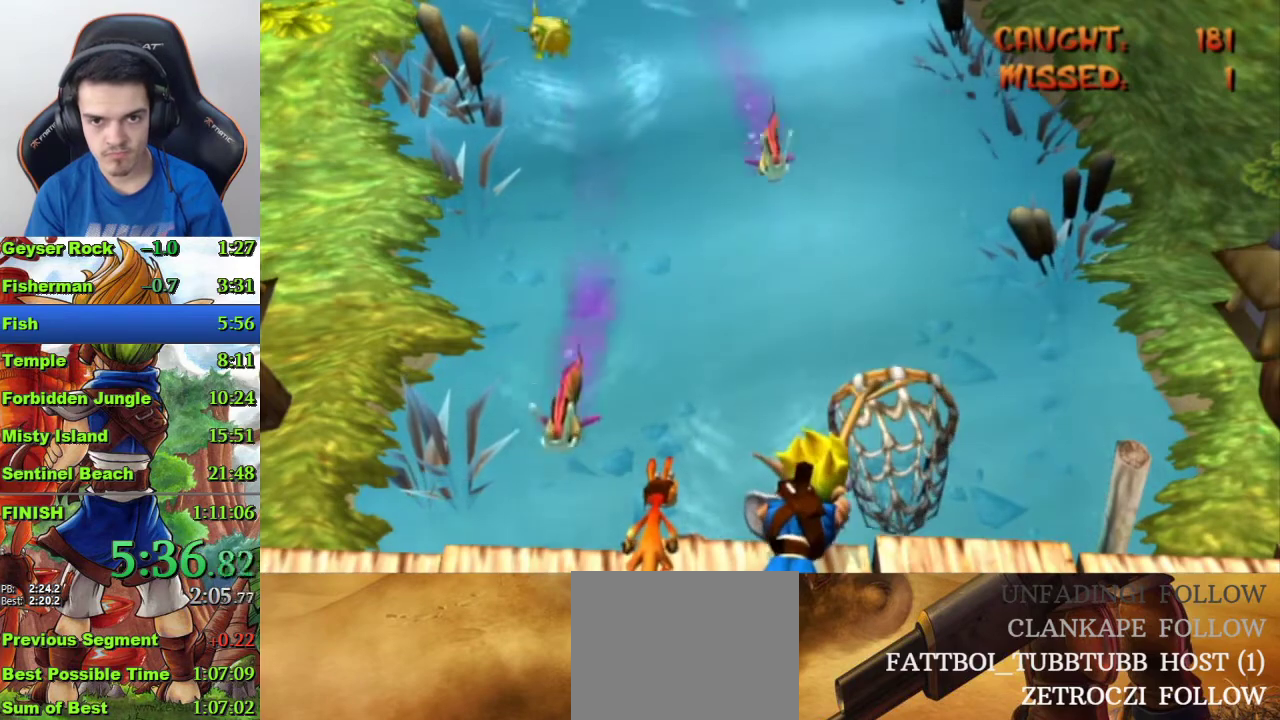
{"buttons": [], "left_stick": "left", "right_stick": "center", "events": [[133, "left_stick", "center"], [433, "left_stick", "left"]]}
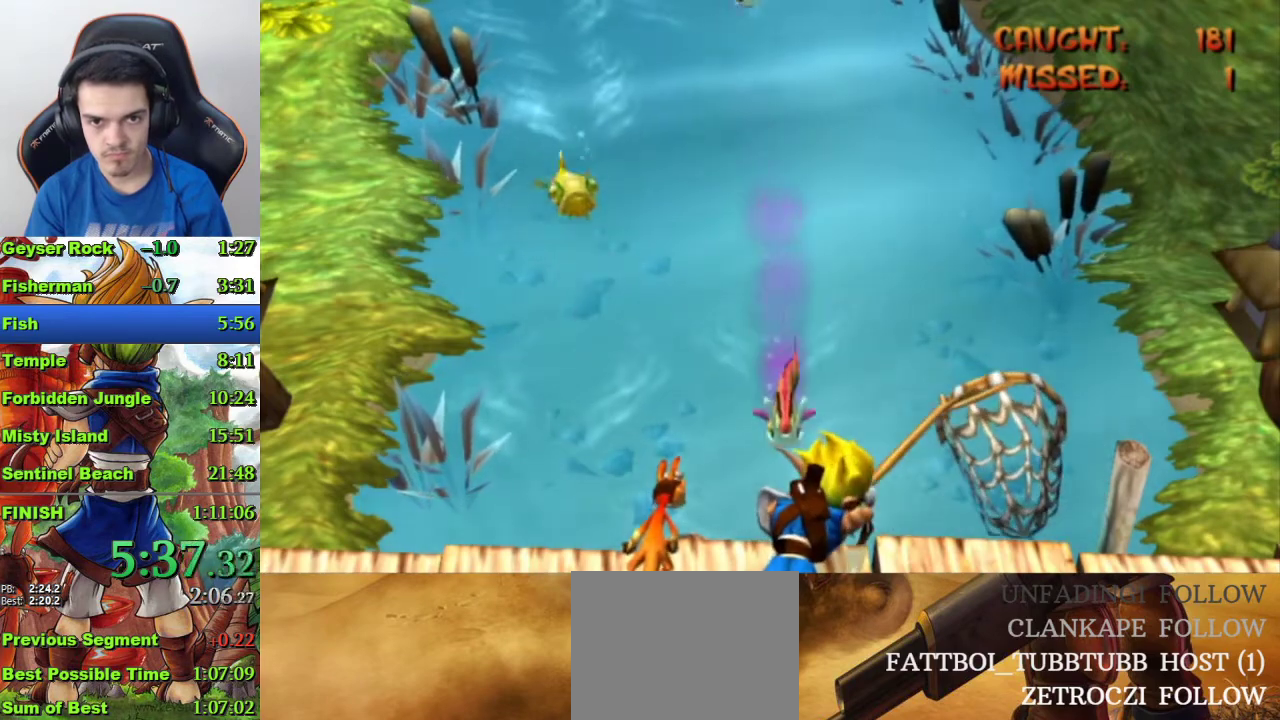
{"buttons": [], "left_stick": "left", "right_stick": "center", "events": []}
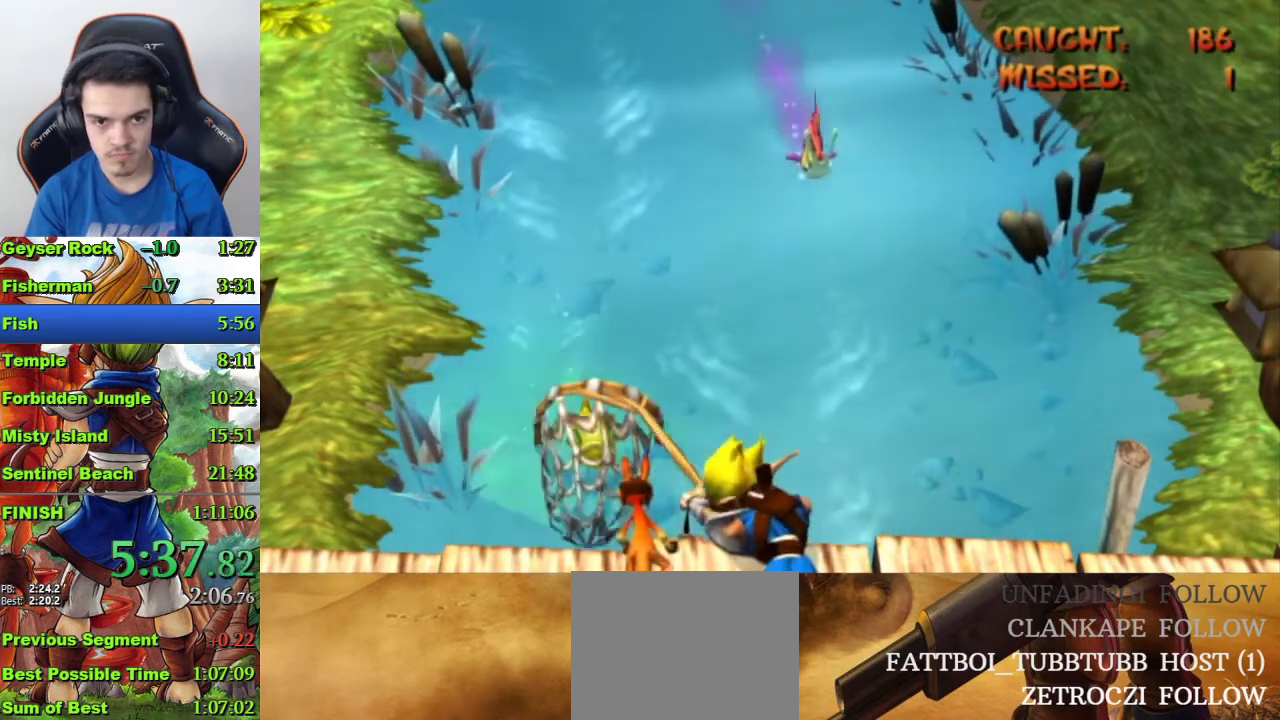
{"buttons": [], "left_stick": "center", "right_stick": "center", "events": [[33, "left_stick", "center"], [267, "left_stick", "right"], [400, "left_stick", "center"]]}
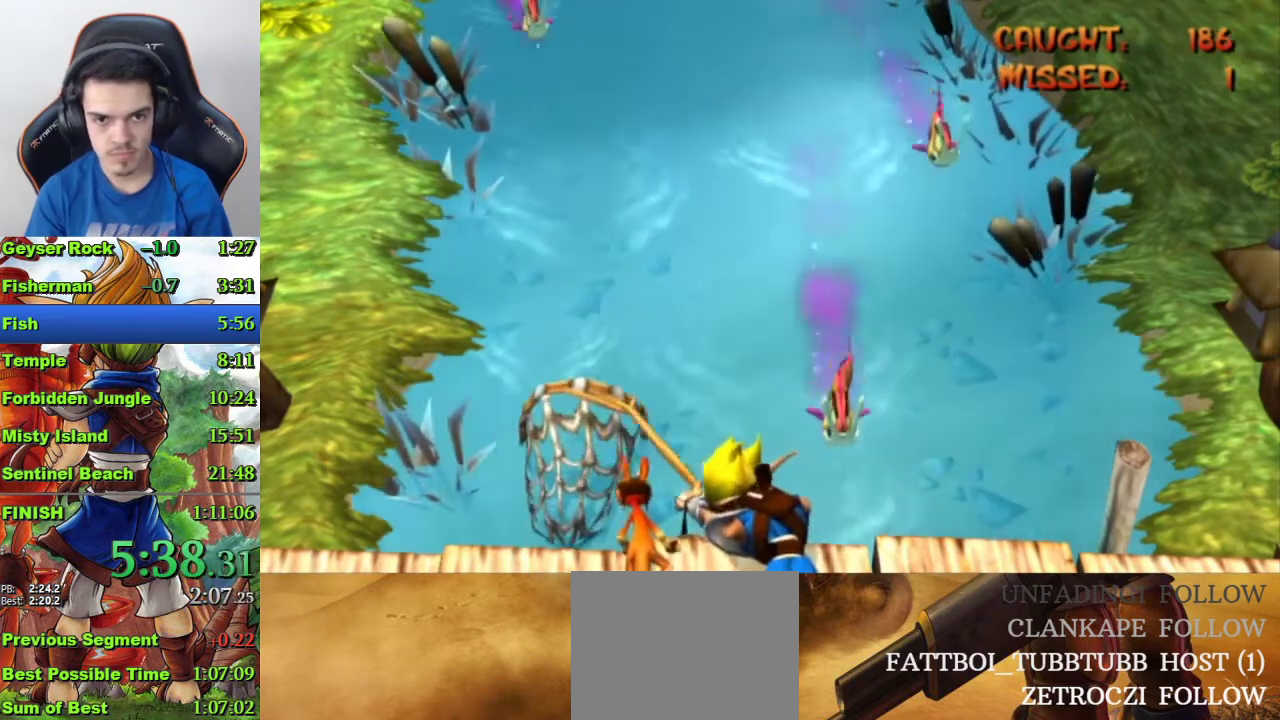
{"buttons": [], "left_stick": "center", "right_stick": "center", "events": [[100, "left_stick", "right"], [233, "left_stick", "center"]]}
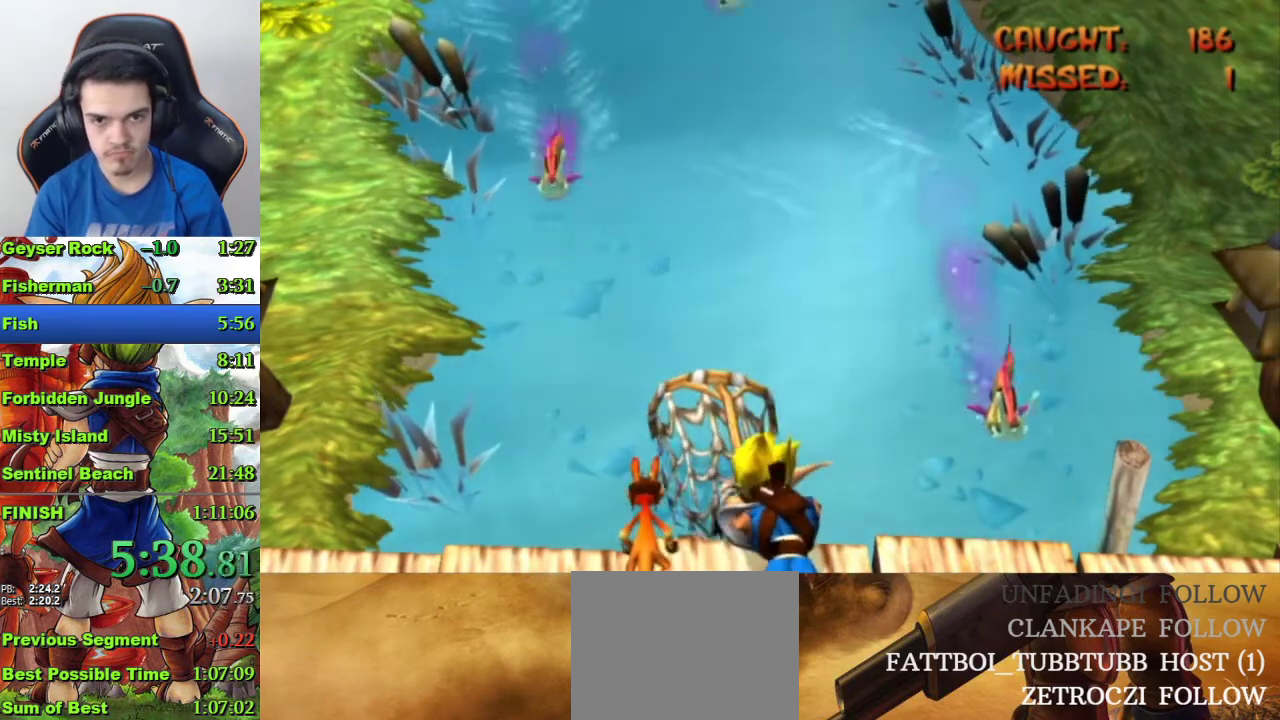
{"buttons": [], "left_stick": "right", "right_stick": "center", "events": [[100, "left_stick", "right"], [200, "left_stick", "center"], [500, "left_stick", "right"]]}
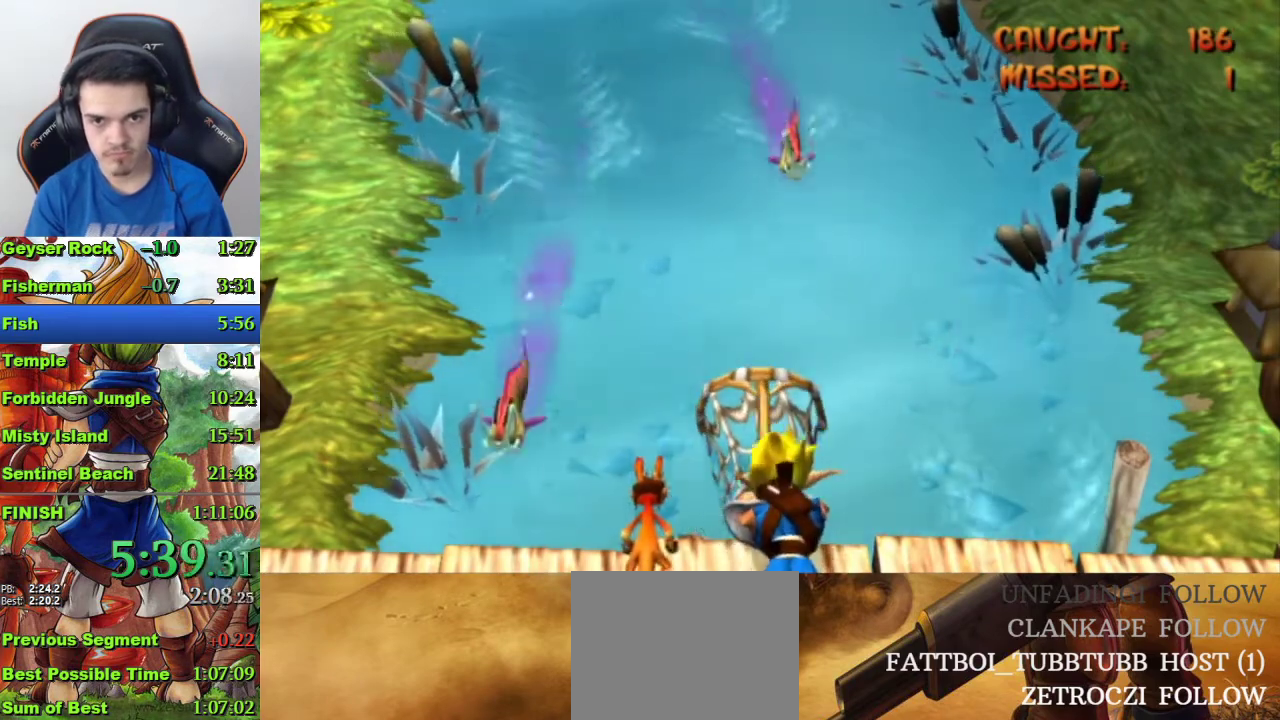
{"buttons": [], "left_stick": "center", "right_stick": "center", "events": [[300, "left_stick", "center"]]}
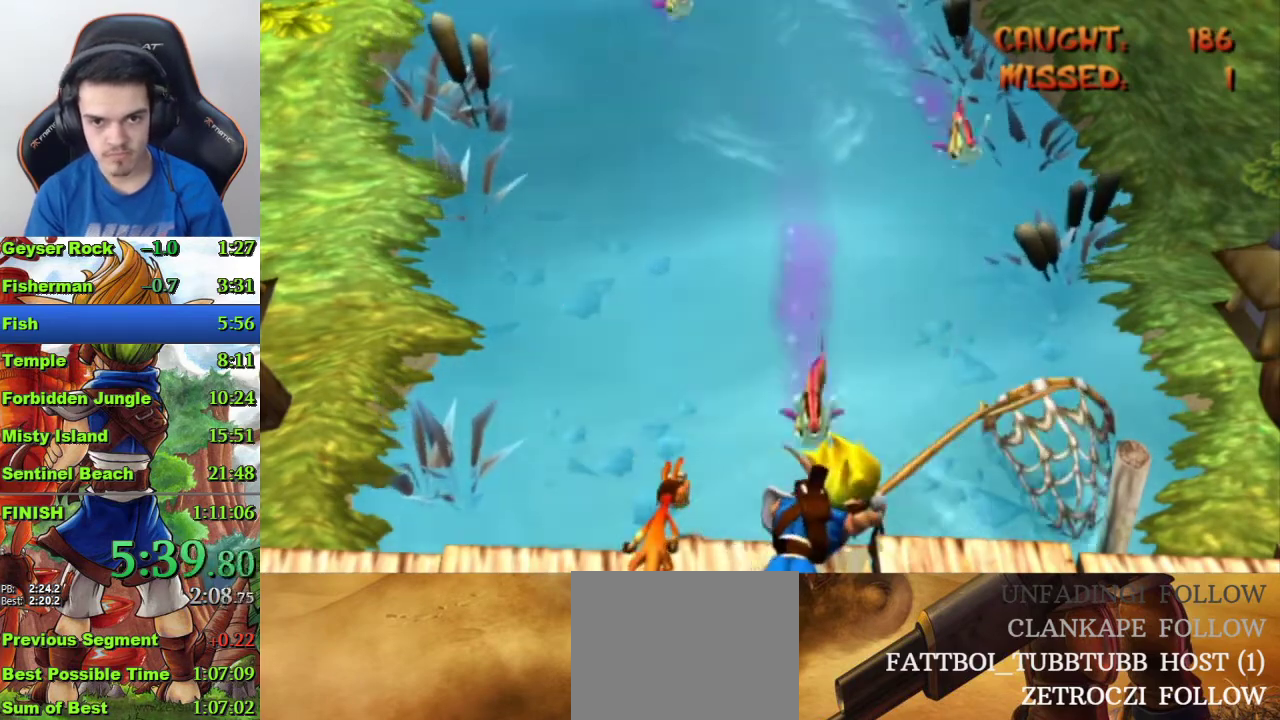
{"buttons": [], "left_stick": "center", "right_stick": "center", "events": [[33, "left_stick", "left"], [300, "left_stick", "center"]]}
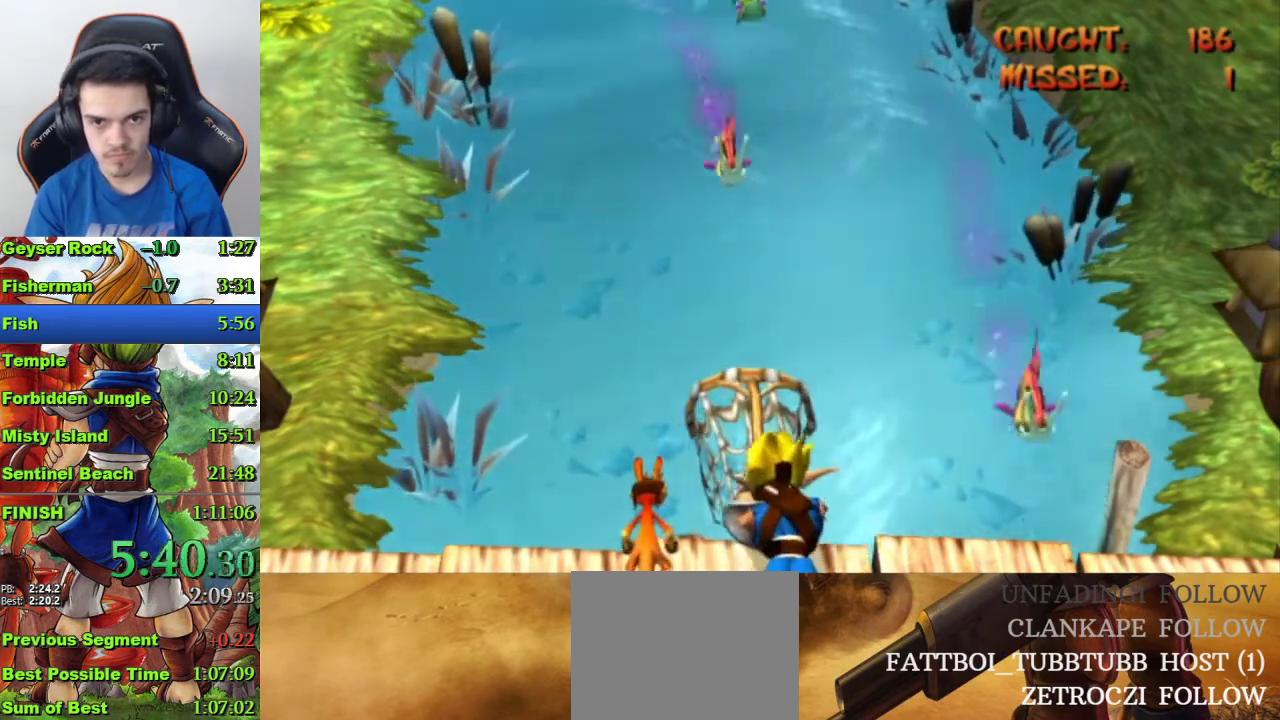
{"buttons": [], "left_stick": "left", "right_stick": "center", "events": [[33, "left_stick", "right"], [267, "left_stick", "center"], [500, "left_stick", "left"]]}
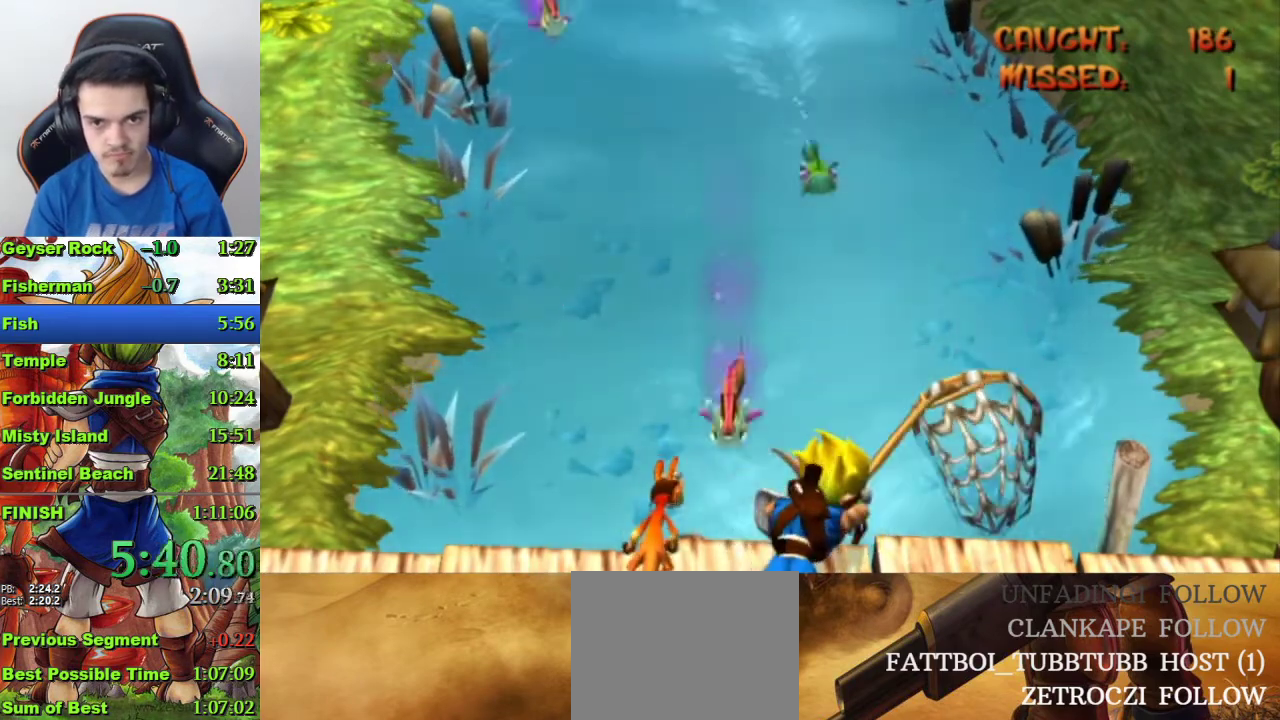
{"buttons": [], "left_stick": "center", "right_stick": "center", "events": [[200, "left_stick", "center"]]}
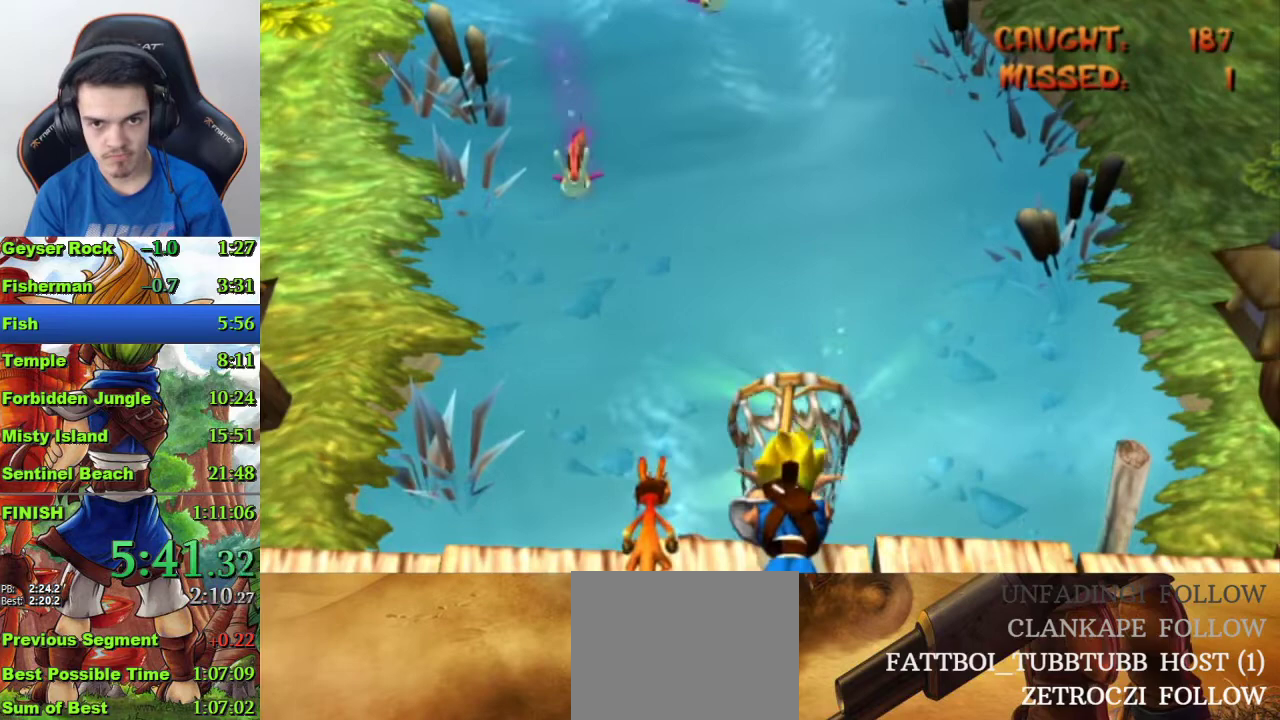
{"buttons": [], "left_stick": "right", "right_stick": "center", "events": [[433, "left_stick", "right"]]}
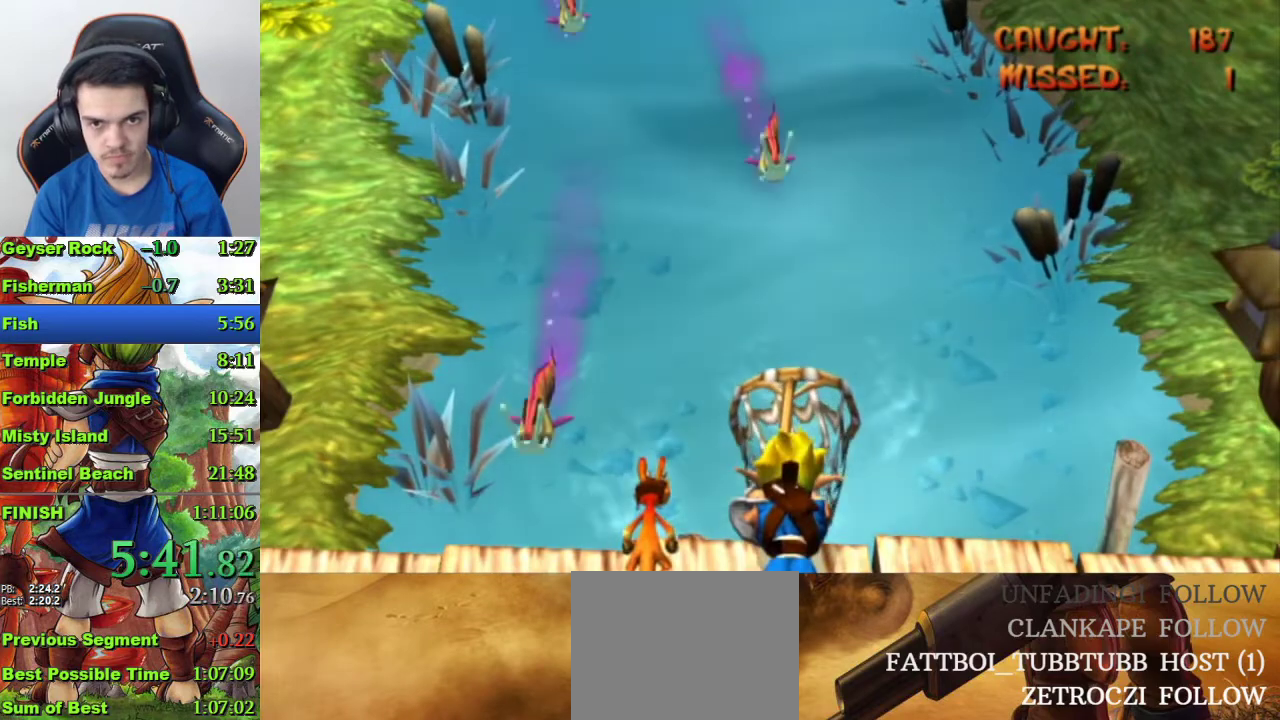
{"buttons": [], "left_stick": "center", "right_stick": "center", "events": [[167, "left_stick", "center"]]}
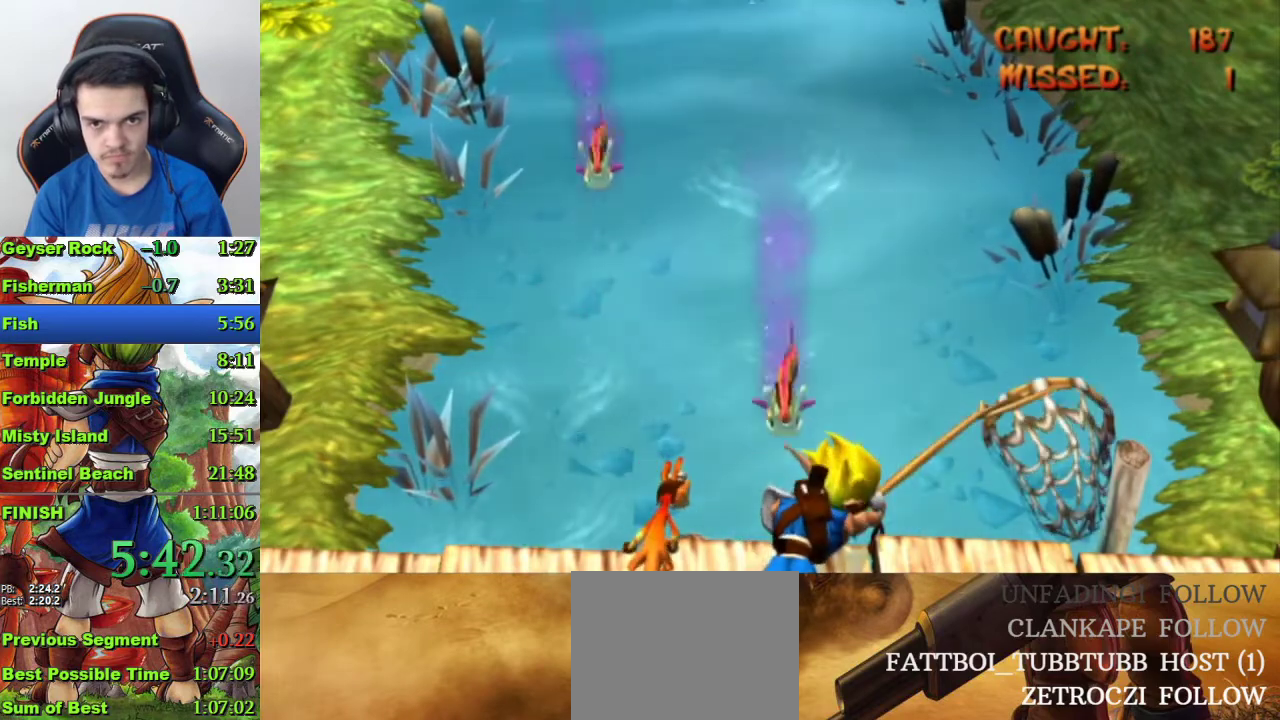
{"buttons": [], "left_stick": "left", "right_stick": "center", "events": [[133, "left_stick", "left"], [300, "left_stick", "center"], [433, "left_stick", "left"]]}
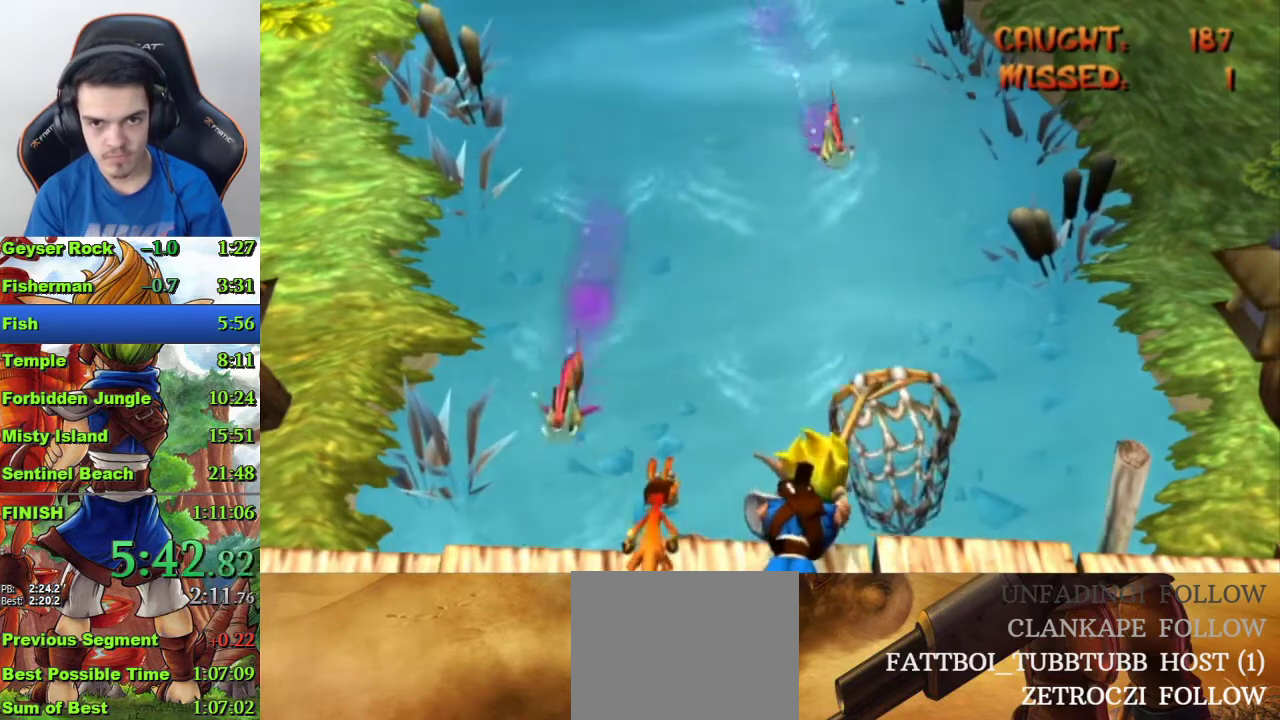
{"buttons": [], "left_stick": "center", "right_stick": "center", "events": [[233, "left_stick", "center"]]}
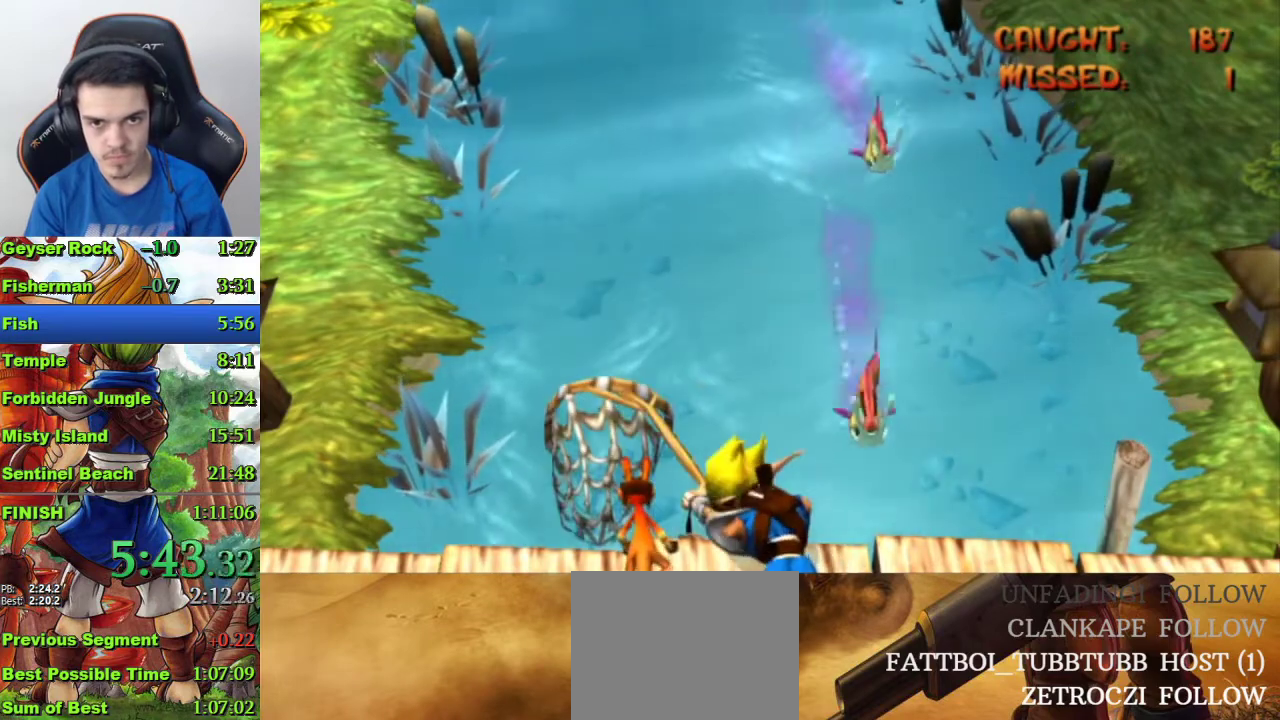
{"buttons": [], "left_stick": "center", "right_stick": "center", "events": [[267, "left_stick", "right"], [367, "left_stick", "center"]]}
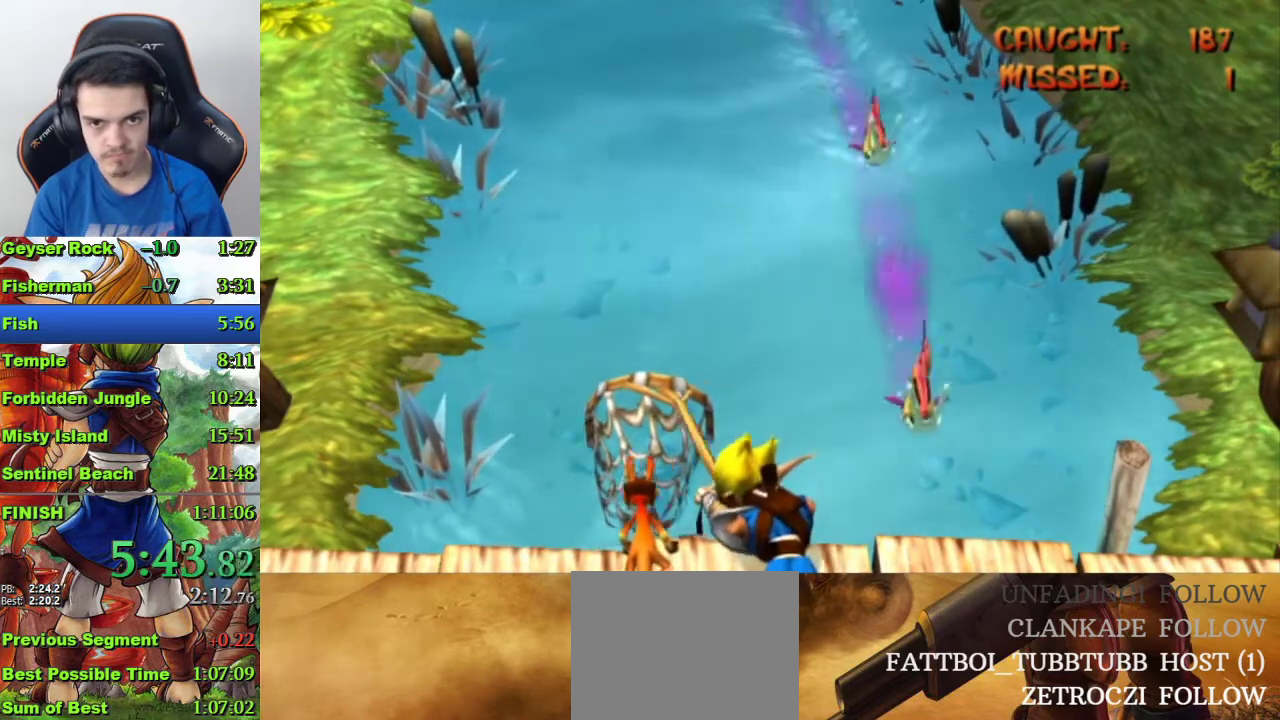
{"buttons": [], "left_stick": "center", "right_stick": "center", "events": []}
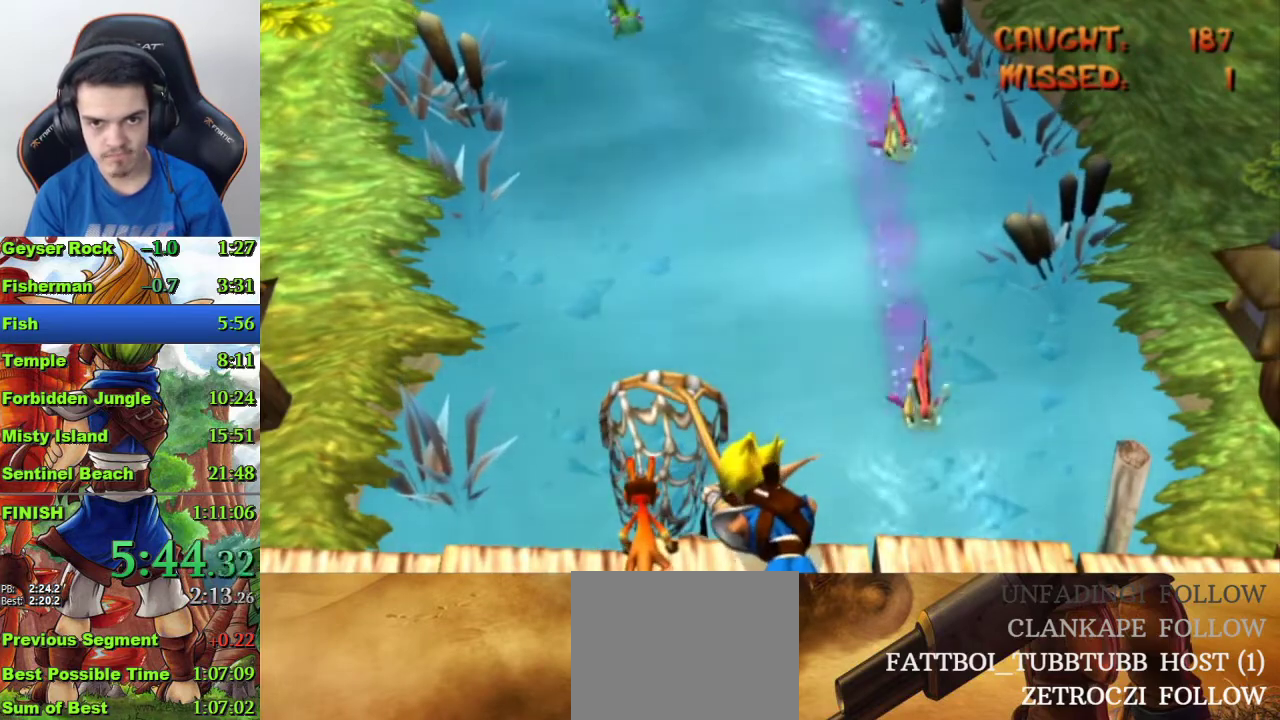
{"buttons": [], "left_stick": "center", "right_stick": "center", "events": []}
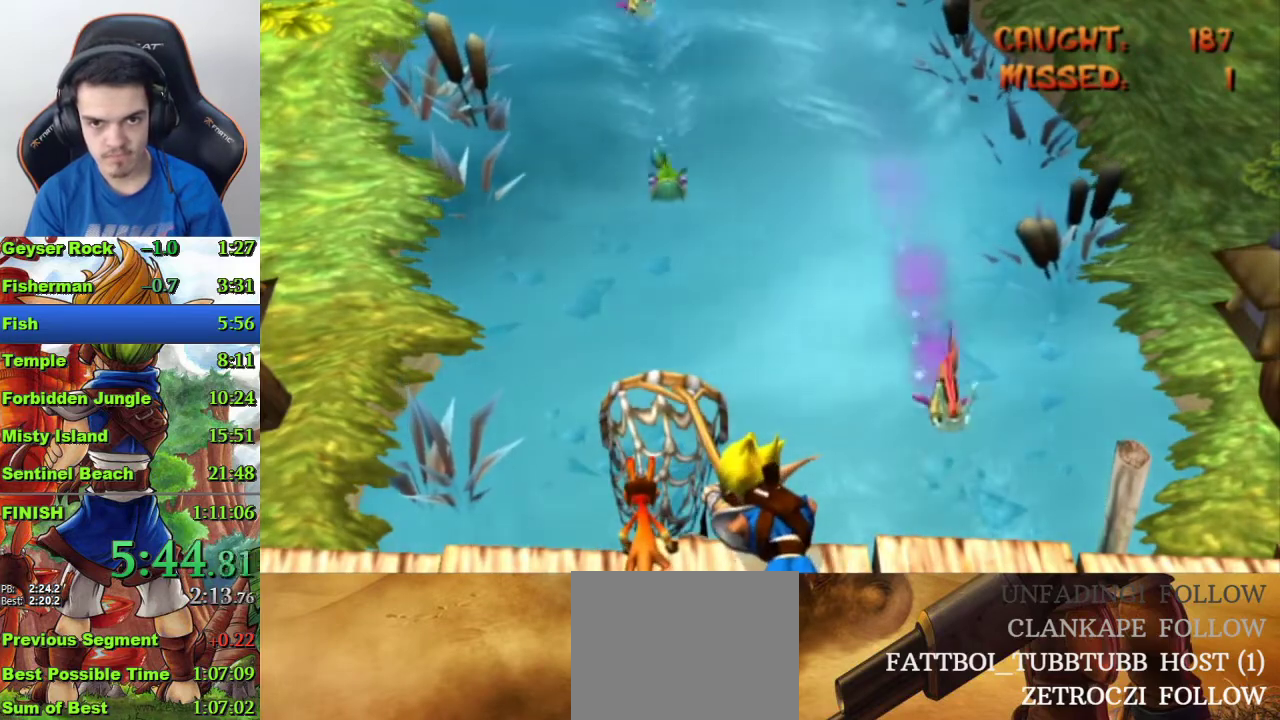
{"buttons": [], "left_stick": "right", "right_stick": "center", "events": [[267, "left_stick", "left"], [367, "left_stick", "center"], [500, "left_stick", "right"]]}
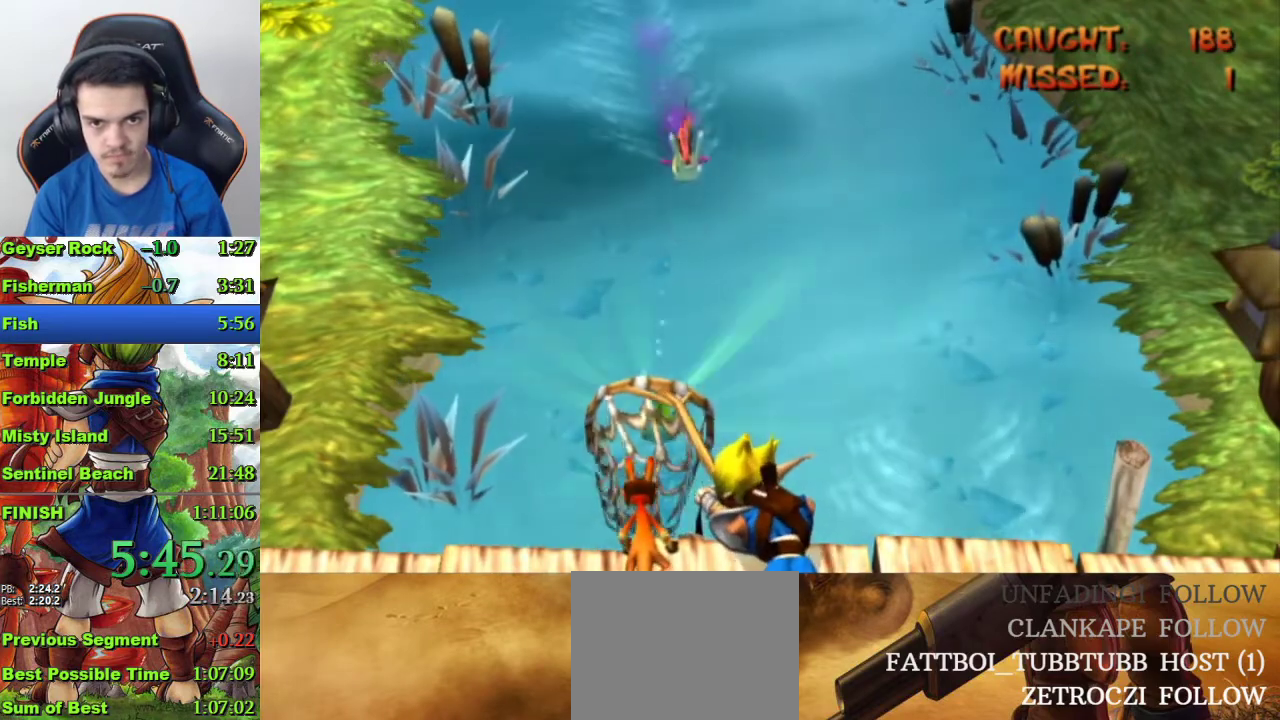
{"buttons": [], "left_stick": "center", "right_stick": "center", "events": [[267, "left_stick", "center"]]}
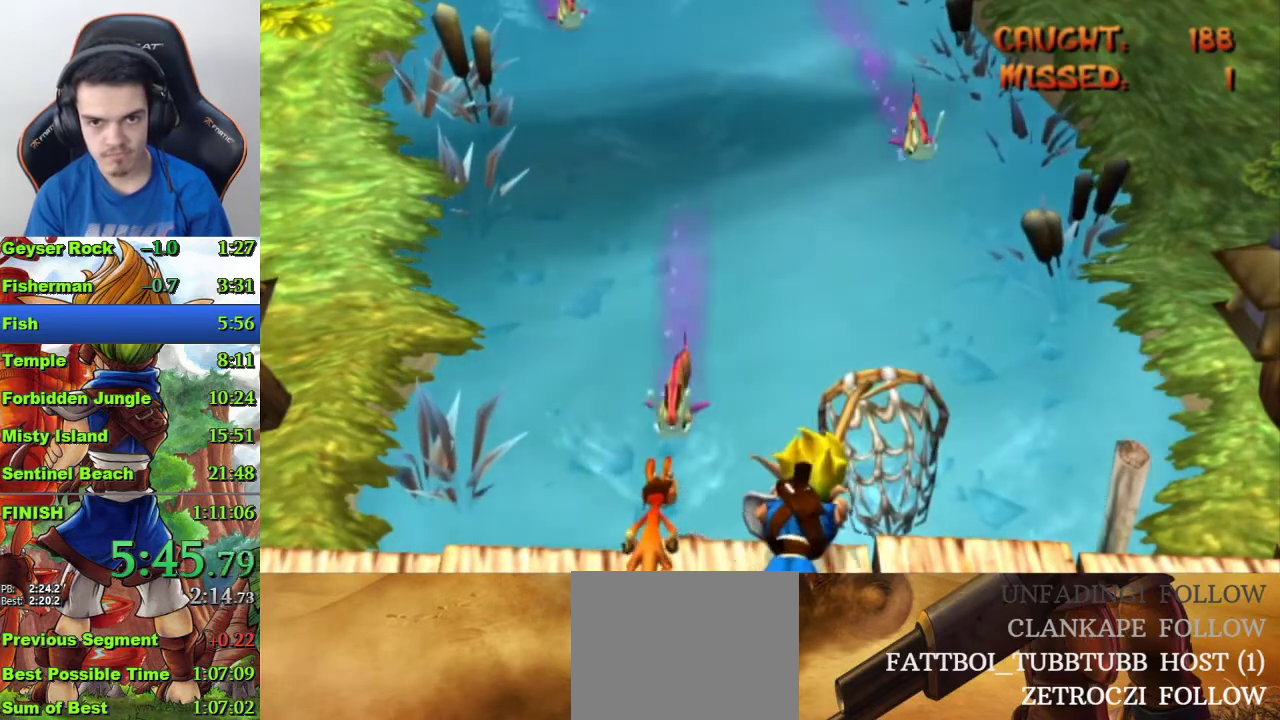
{"buttons": [], "left_stick": "center", "right_stick": "center", "events": [[33, "left_stick", "left"], [233, "left_stick", "center"]]}
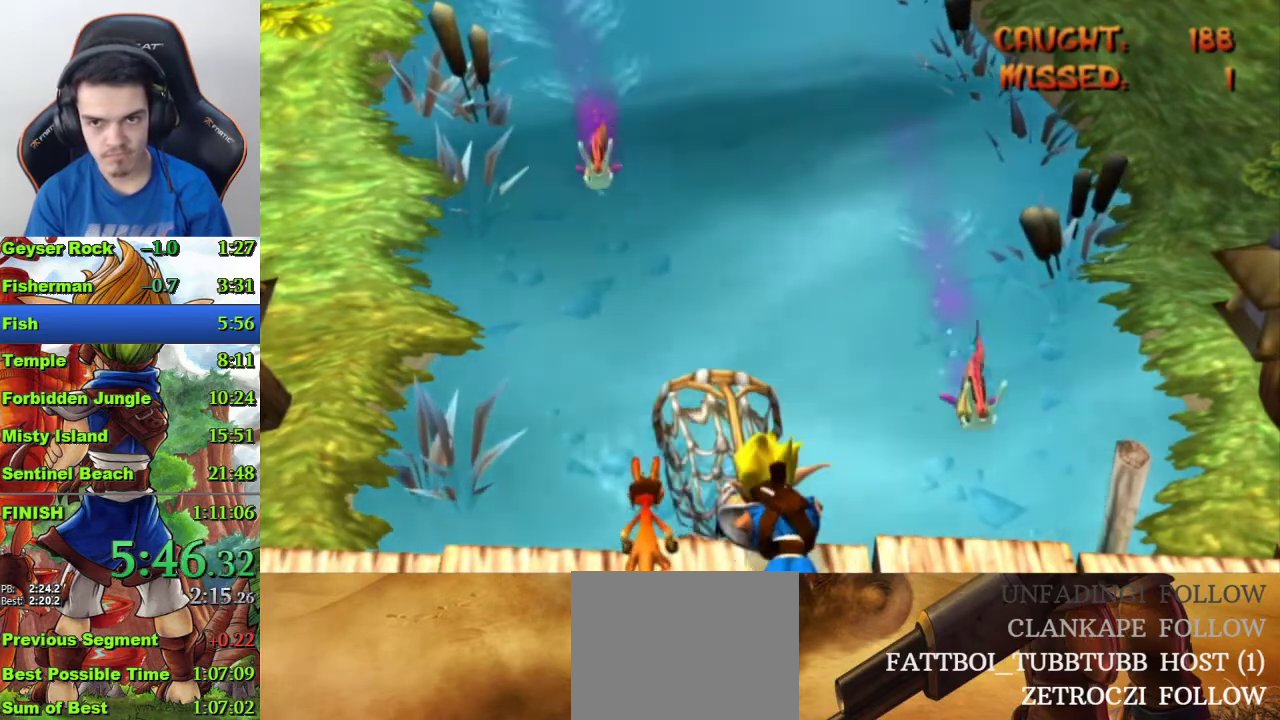
{"buttons": [], "left_stick": "center", "right_stick": "center", "events": [[300, "left_stick", "right"], [433, "left_stick", "center"]]}
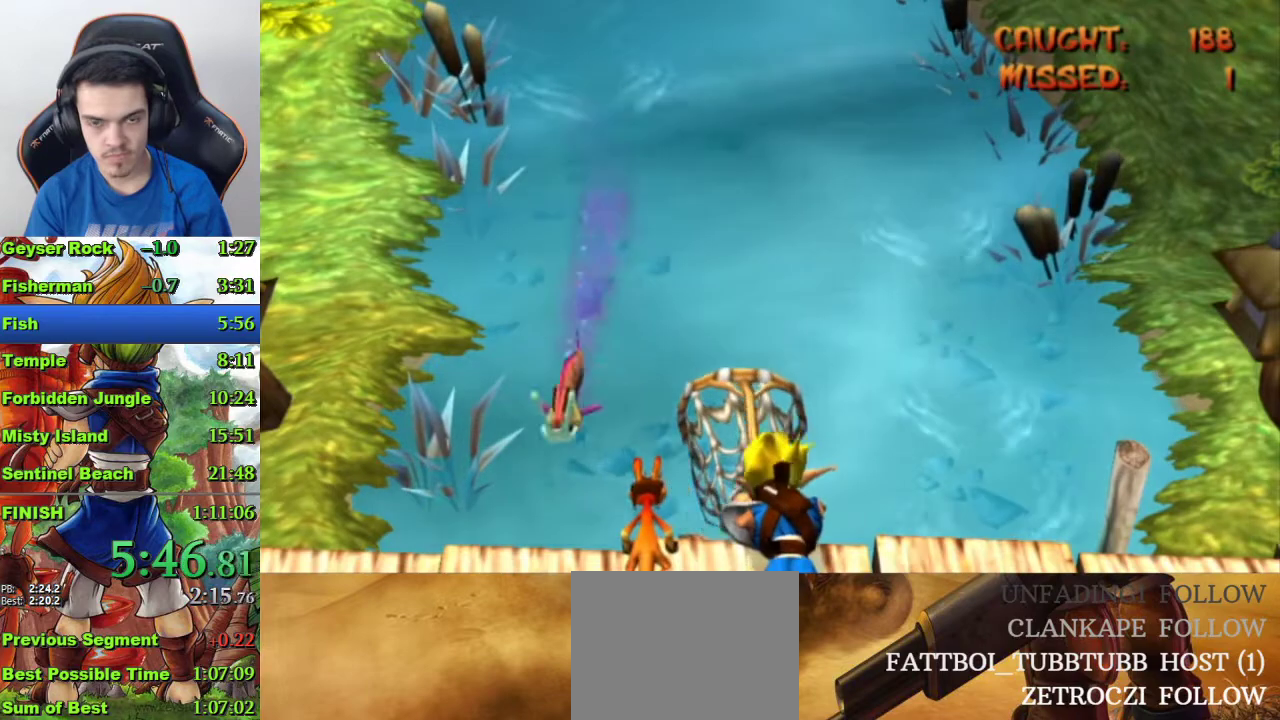
{"buttons": [], "left_stick": "center", "right_stick": "center", "events": []}
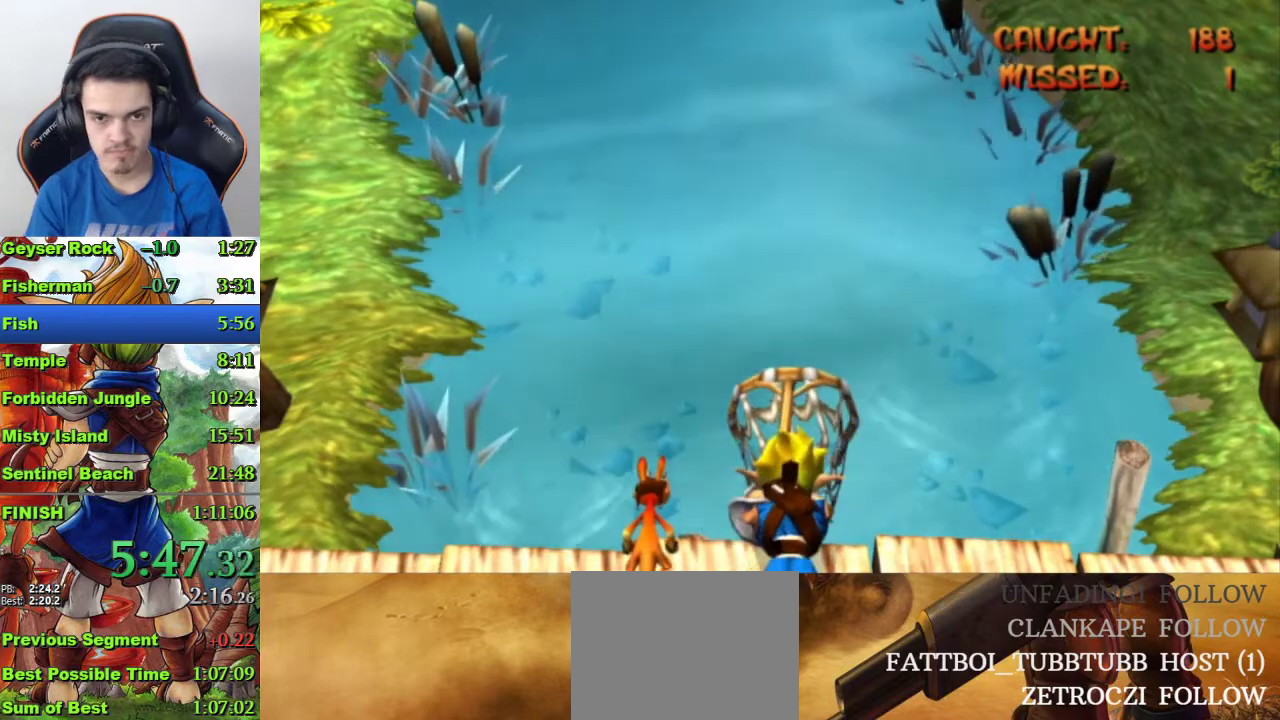
{"buttons": [], "left_stick": "center", "right_stick": "center", "events": []}
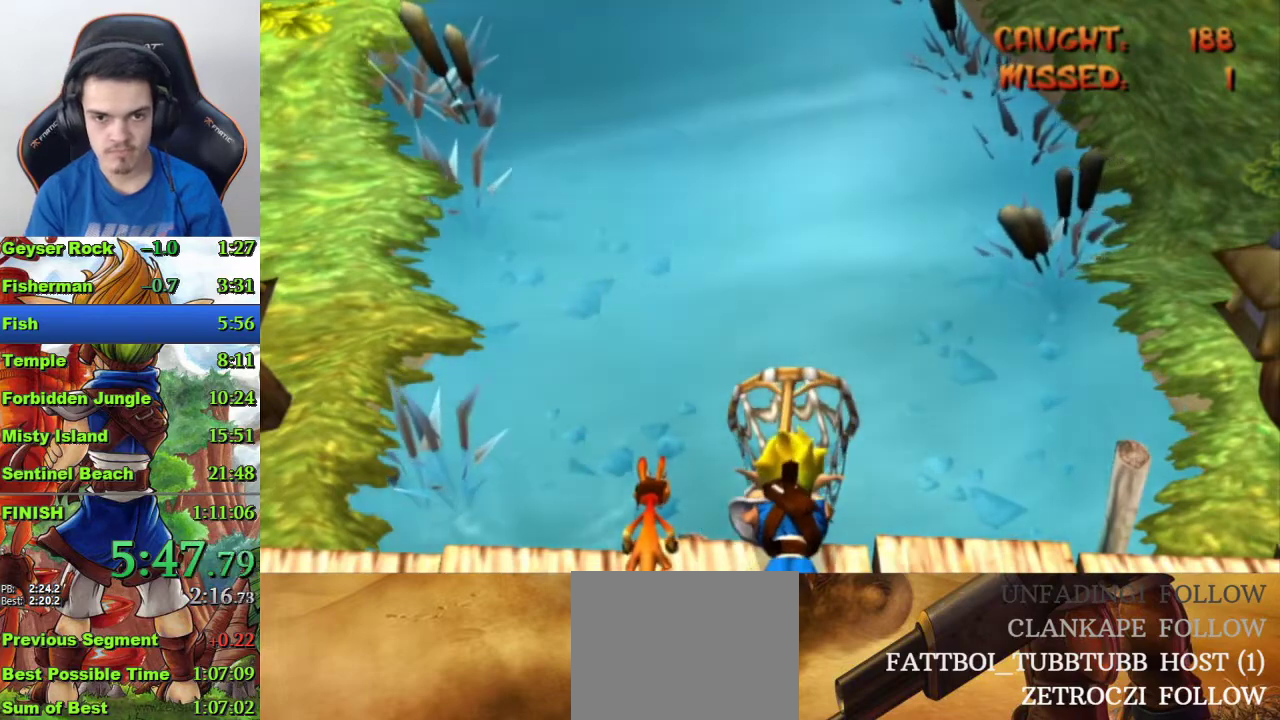
{"buttons": [], "left_stick": "center", "right_stick": "center", "events": []}
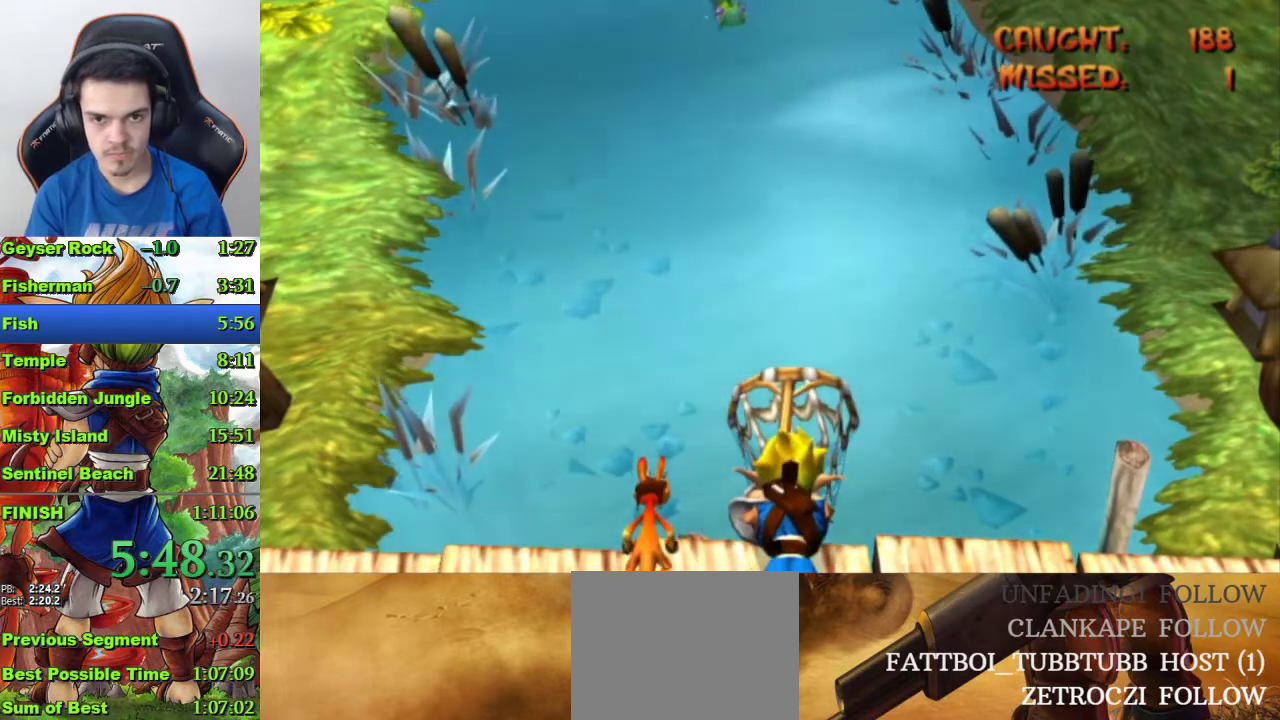
{"buttons": [], "left_stick": "center", "right_stick": "center", "events": []}
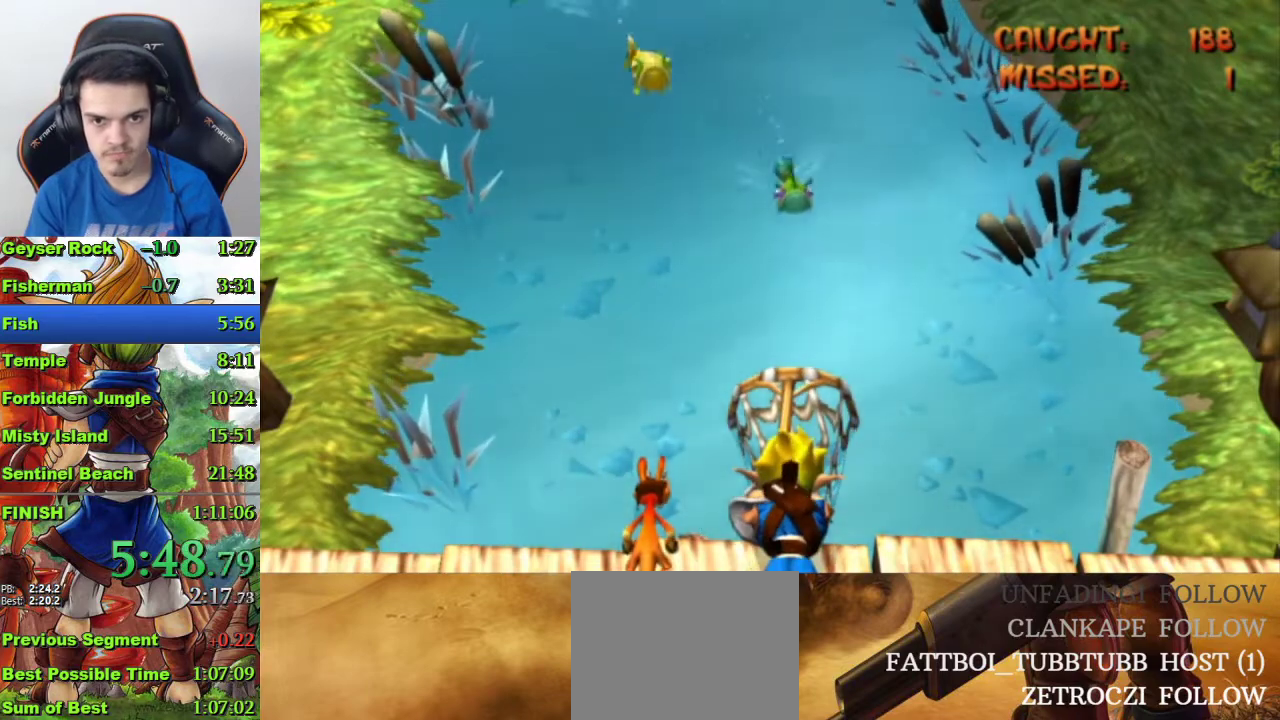
{"buttons": [], "left_stick": "left", "right_stick": "center", "events": [[333, "left_stick", "left"]]}
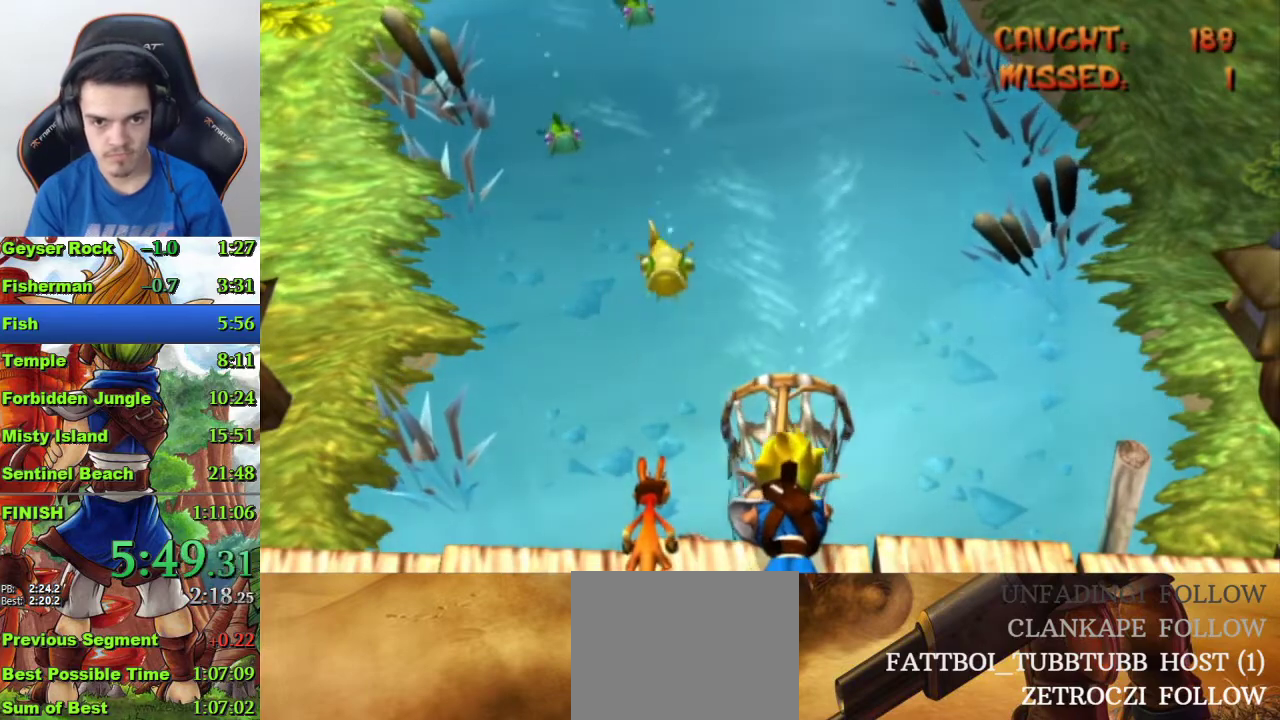
{"buttons": [], "left_stick": "center", "right_stick": "center", "events": [[33, "left_stick", "center"], [233, "left_stick", "left"], [433, "left_stick", "center"]]}
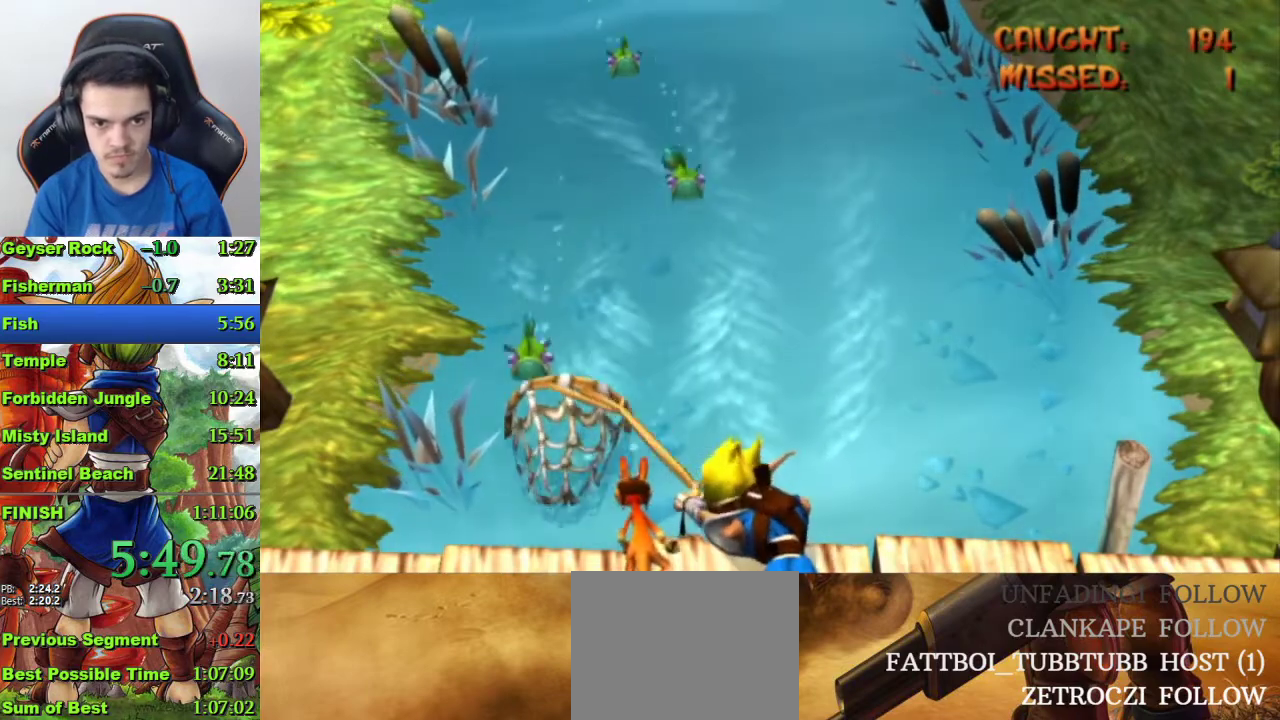
{"buttons": [], "left_stick": "left", "right_stick": "center", "events": [[133, "left_stick", "right"], [267, "left_stick", "center"], [500, "left_stick", "left"]]}
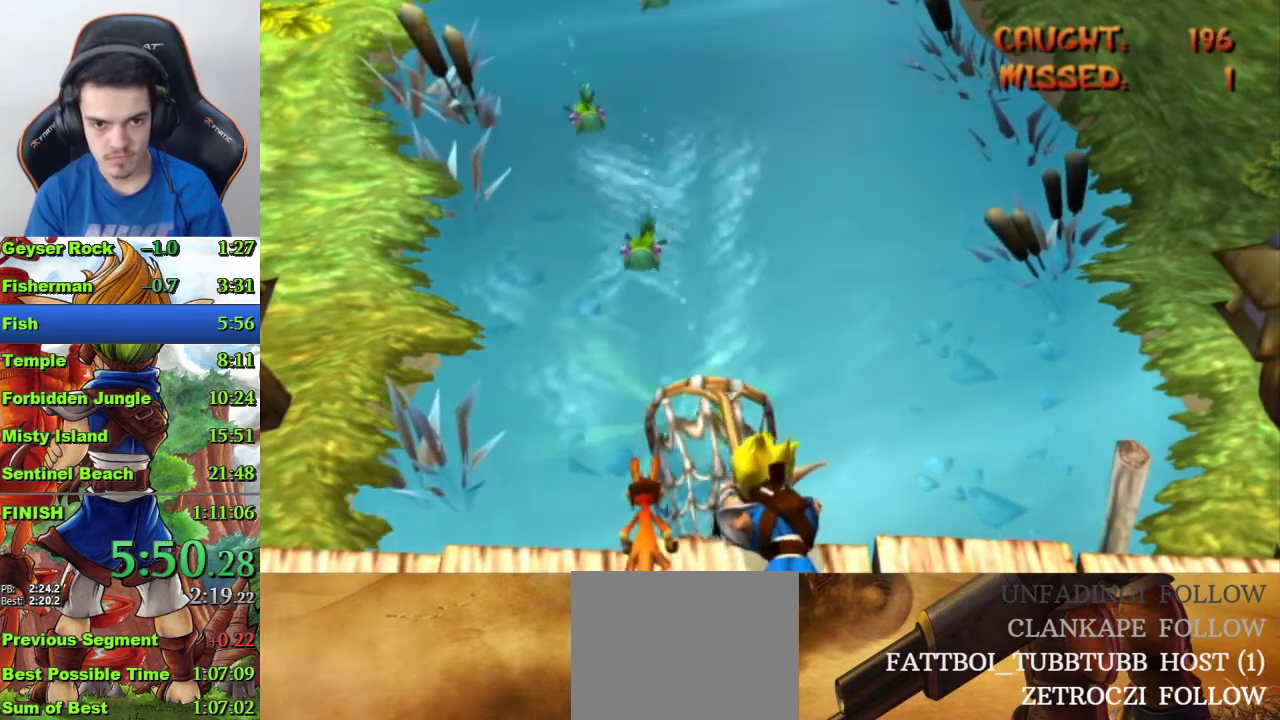
{"buttons": [], "left_stick": "center", "right_stick": "center", "events": [[133, "left_stick", "center"], [333, "left_stick", "left"], [467, "left_stick", "center"]]}
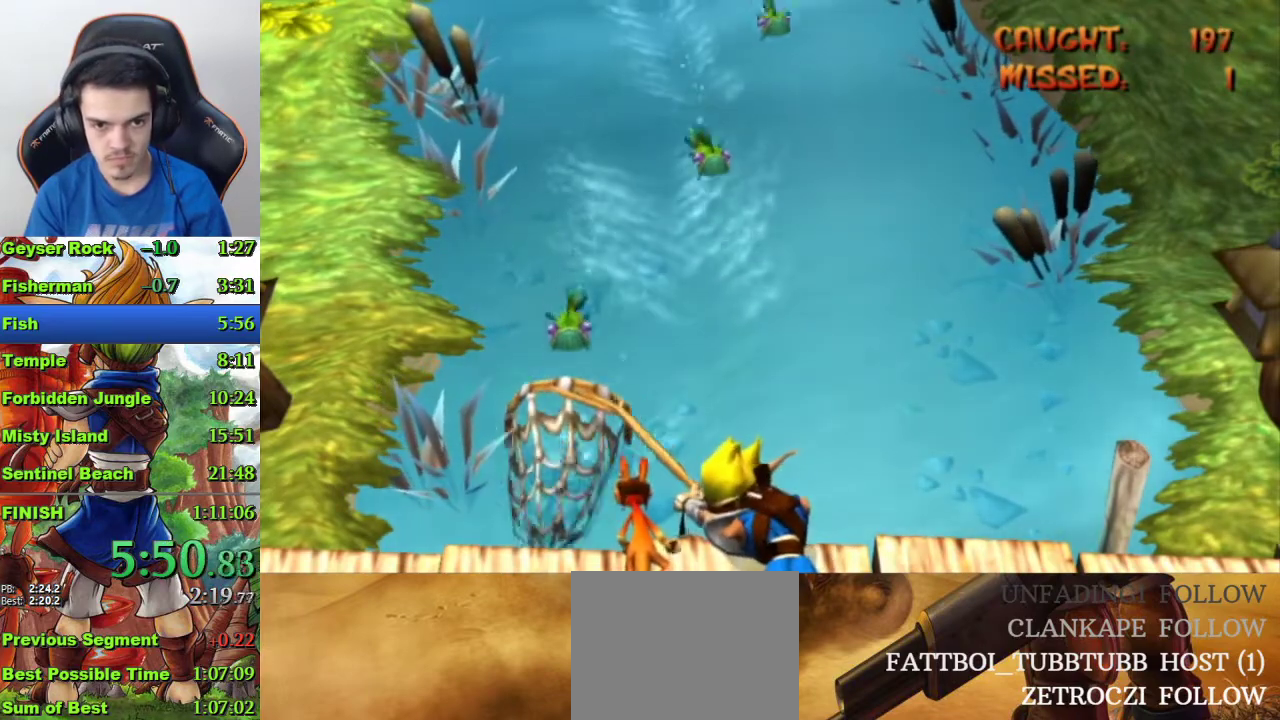
{"buttons": [], "left_stick": "right", "right_stick": "center", "events": [[133, "left_stick", "right"], [300, "left_stick", "center"], [500, "left_stick", "right"]]}
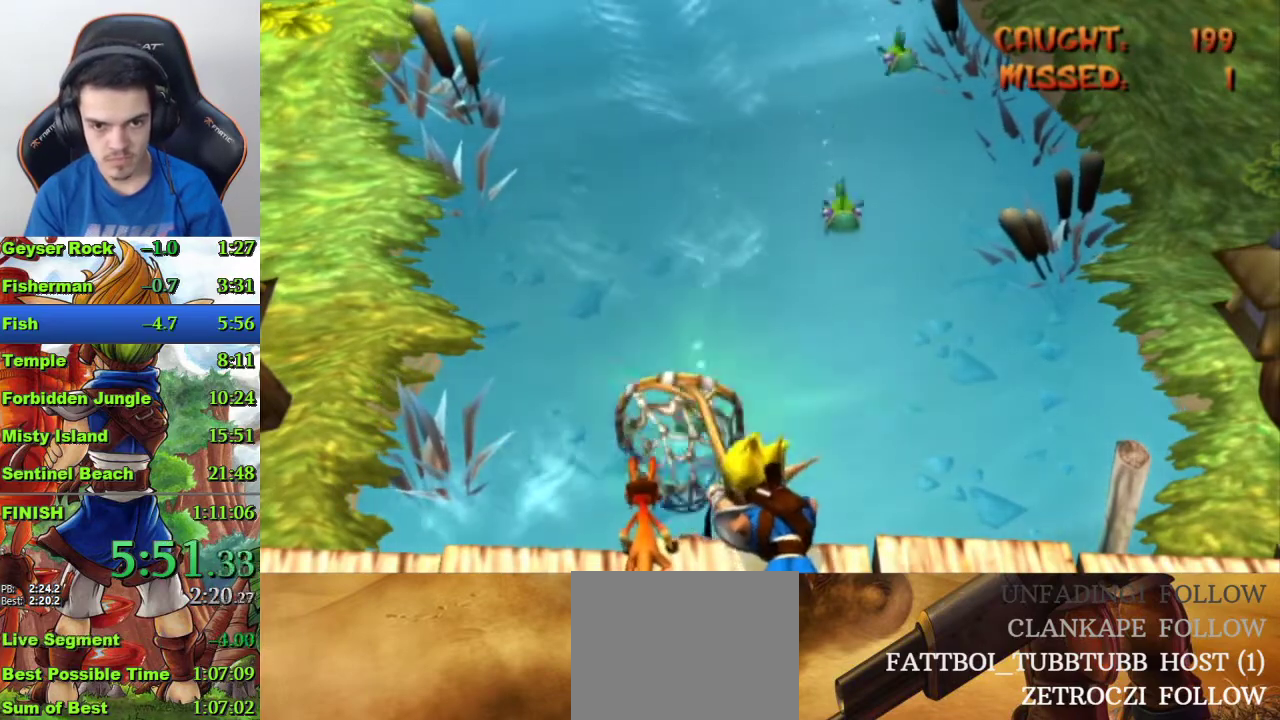
{"buttons": [], "left_stick": "center", "right_stick": "center", "events": [[167, "left_stick", "center"], [367, "left_stick", "right"], [500, "left_stick", "center"]]}